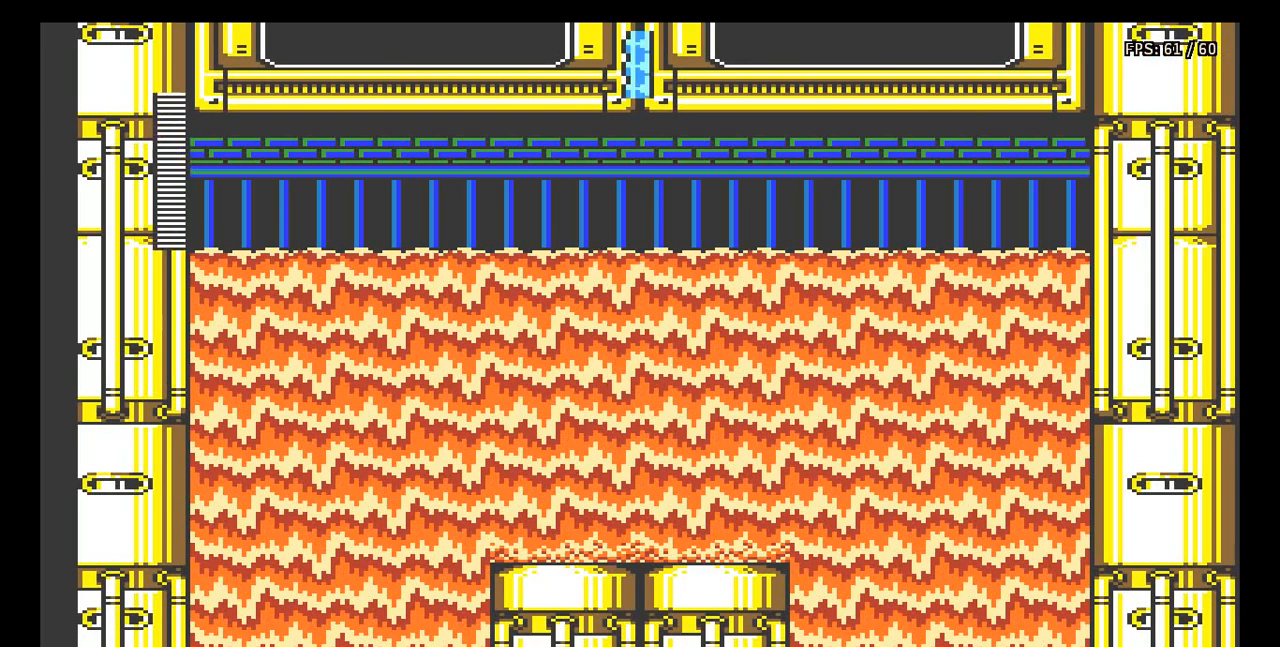
Gameplay with a controller (Nintendo layout); each line is a JSON object with the inputs held at the frame after it (dt_ms = milliseconds from this image to that frame). "events" lists button and stick changes between this image and that frame as [ms after this image, input, new state], when the widget could be followed in between. Not read: L3 R3.
{"dt_ms": 500, "buttons": ["DPAD_RIGHT"], "events": [[200, "DPAD_RIGHT", "down"]]}
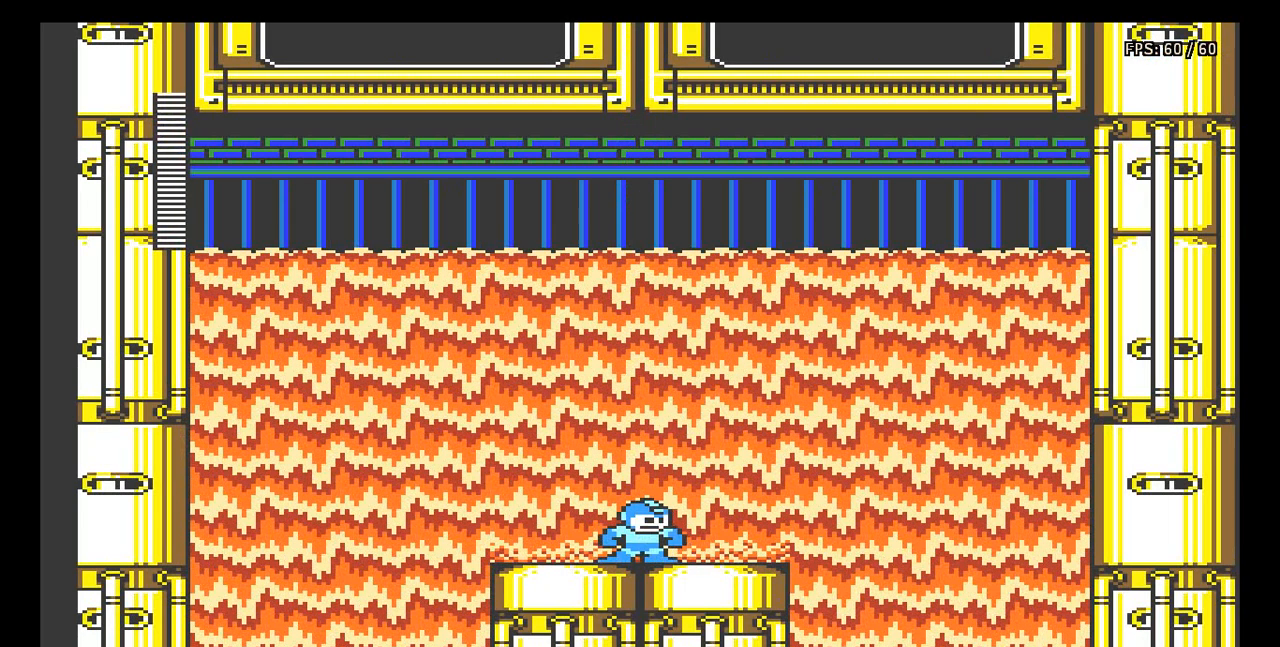
{"dt_ms": 500, "buttons": ["DPAD_RIGHT"], "events": [[33, "A", "down"], [467, "A", "up"]]}
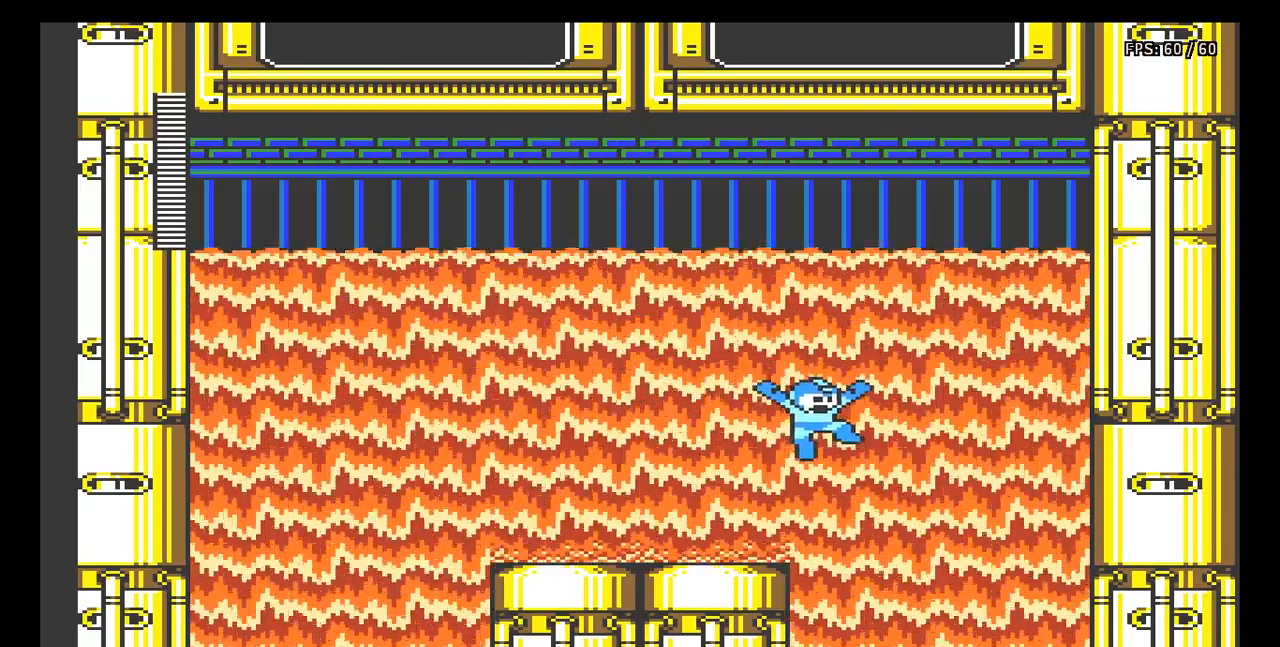
{"dt_ms": 500, "buttons": [], "events": [[250, "DPAD_RIGHT", "up"]]}
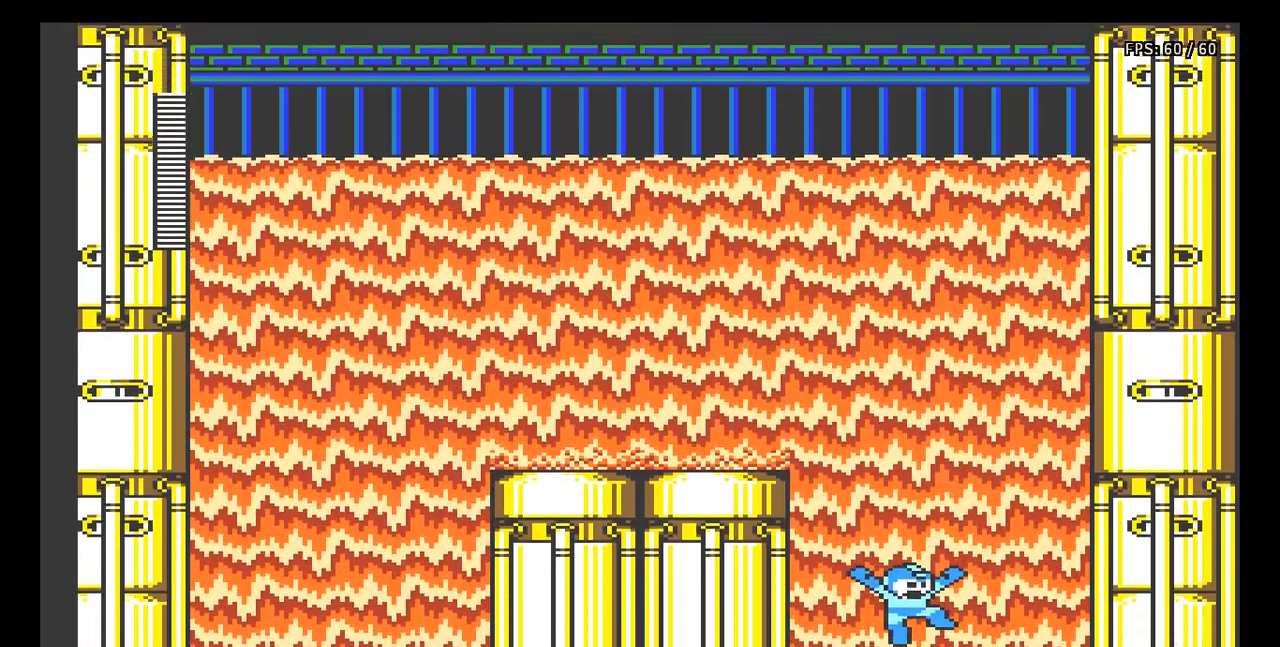
{"dt_ms": 500, "buttons": [], "events": []}
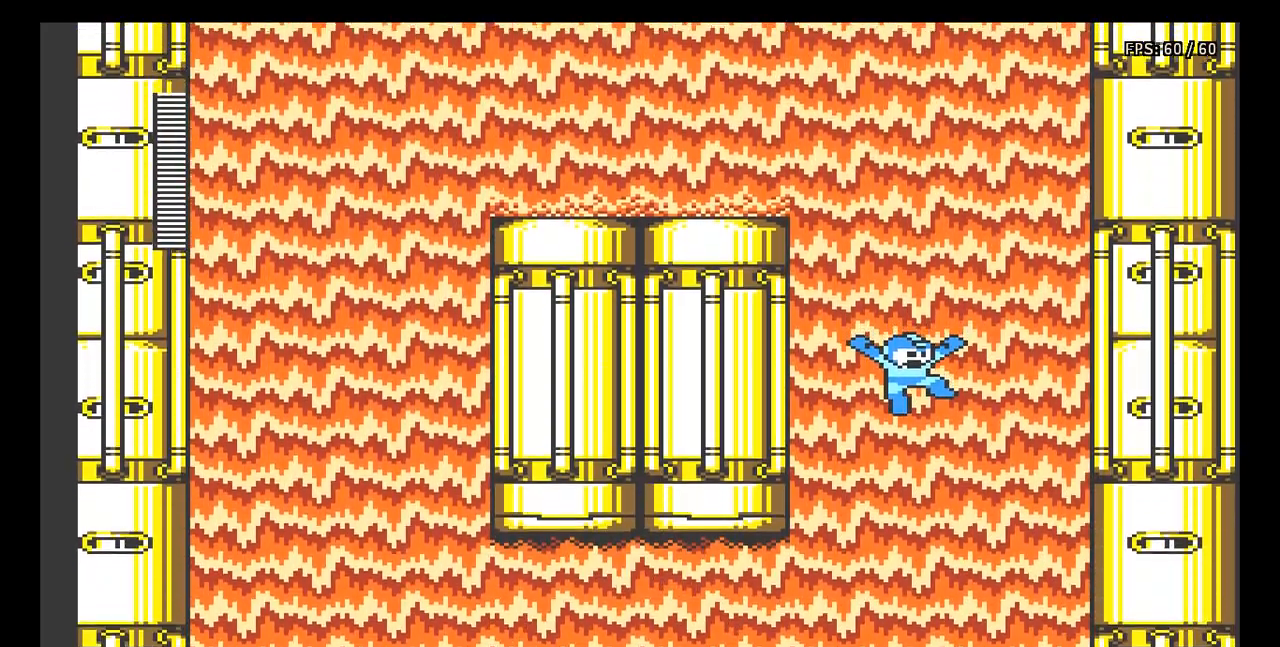
{"dt_ms": 500, "buttons": [], "events": []}
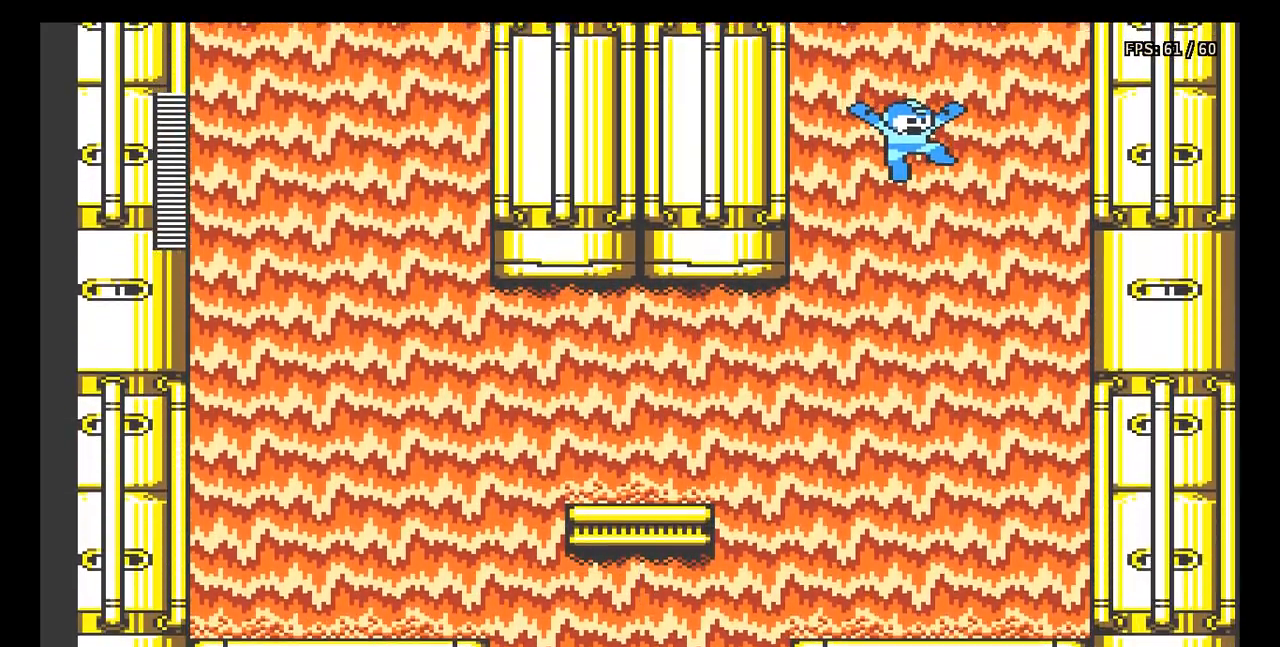
{"dt_ms": 500, "buttons": ["DPAD_LEFT"], "events": [[483, "DPAD_LEFT", "down"]]}
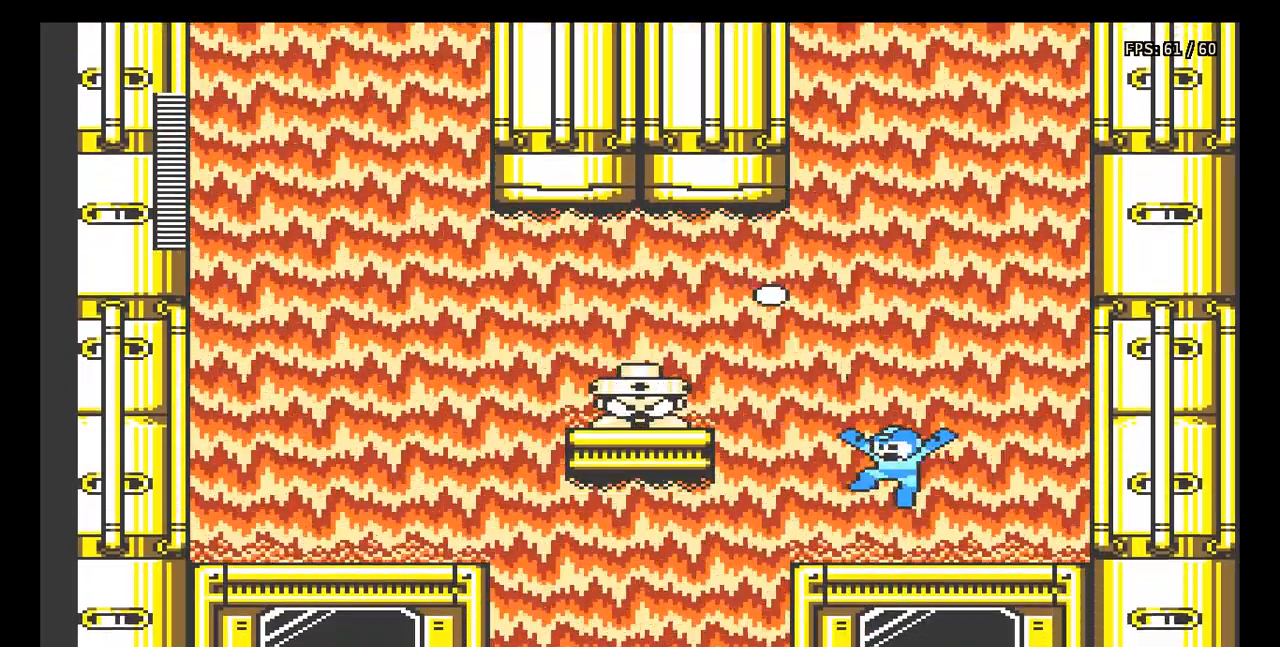
{"dt_ms": 500, "buttons": [], "events": [[67, "DPAD_LEFT", "up"], [150, "A", "down"], [250, "B", "down"], [350, "B", "up"], [450, "B", "down"], [483, "A", "up"], [500, "B", "up"]]}
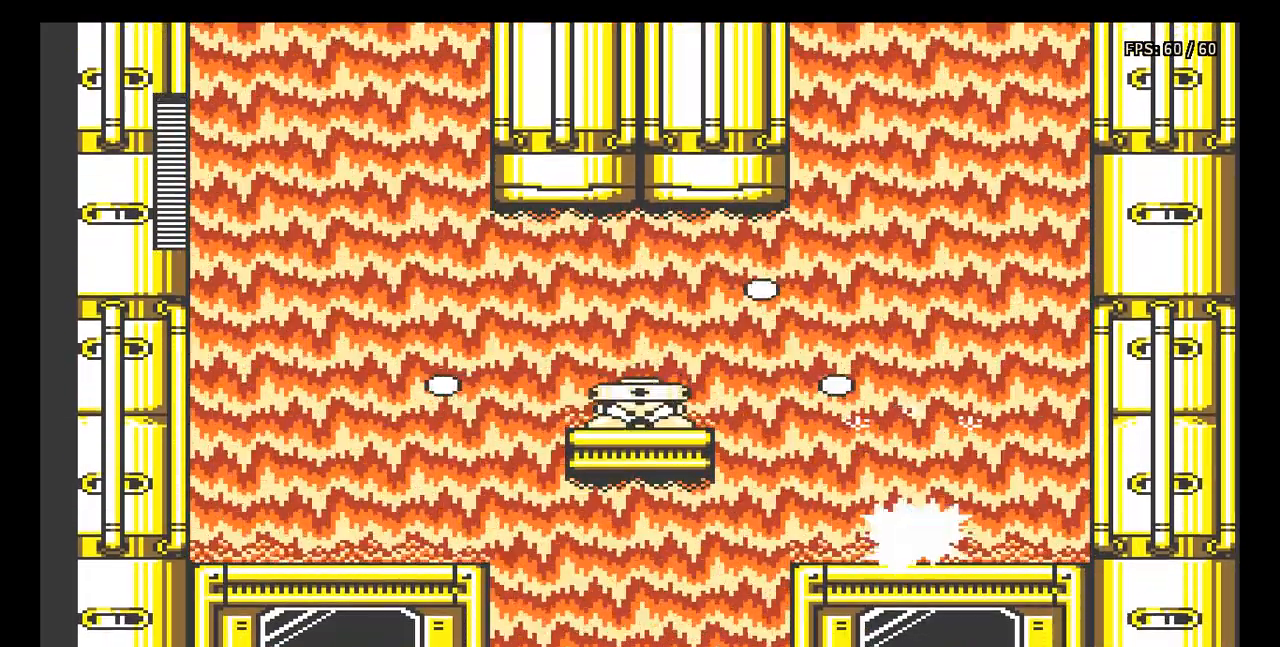
{"dt_ms": 500, "buttons": ["A", "B"], "events": [[267, "A", "down"], [467, "B", "down"]]}
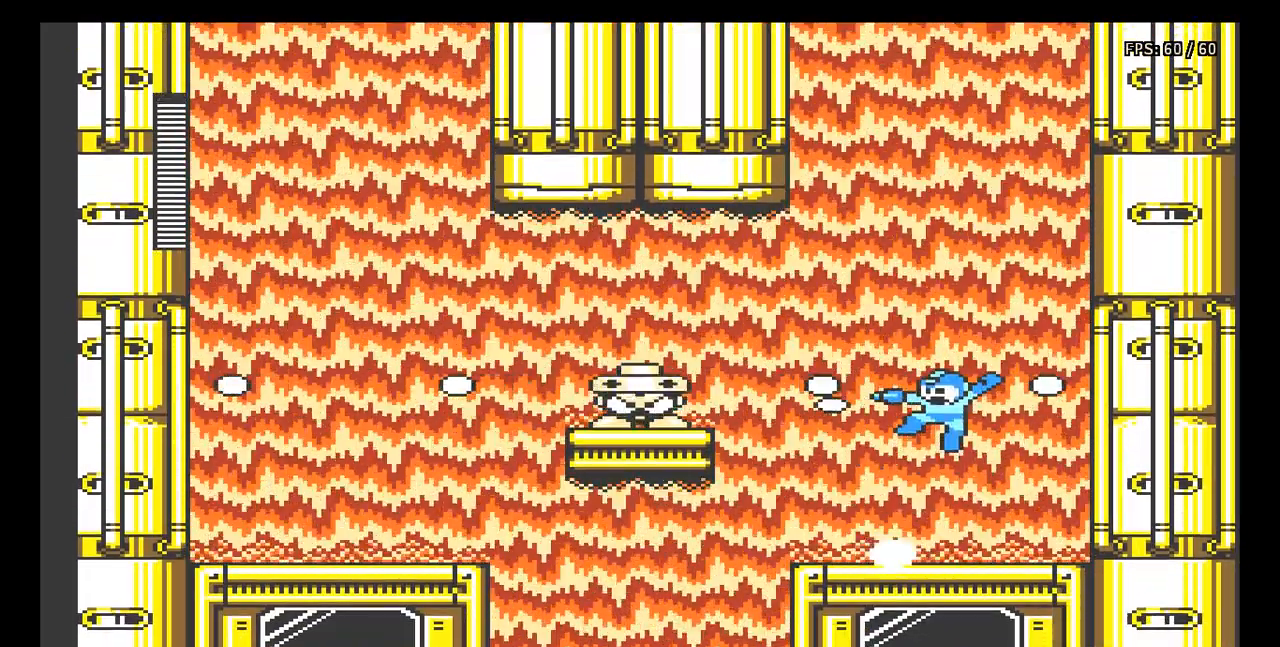
{"dt_ms": 500, "buttons": [], "events": [[50, "A", "up"], [50, "B", "up"], [100, "B", "down"], [150, "B", "up"], [200, "B", "down"], [267, "B", "up"], [317, "B", "down"], [400, "B", "up"]]}
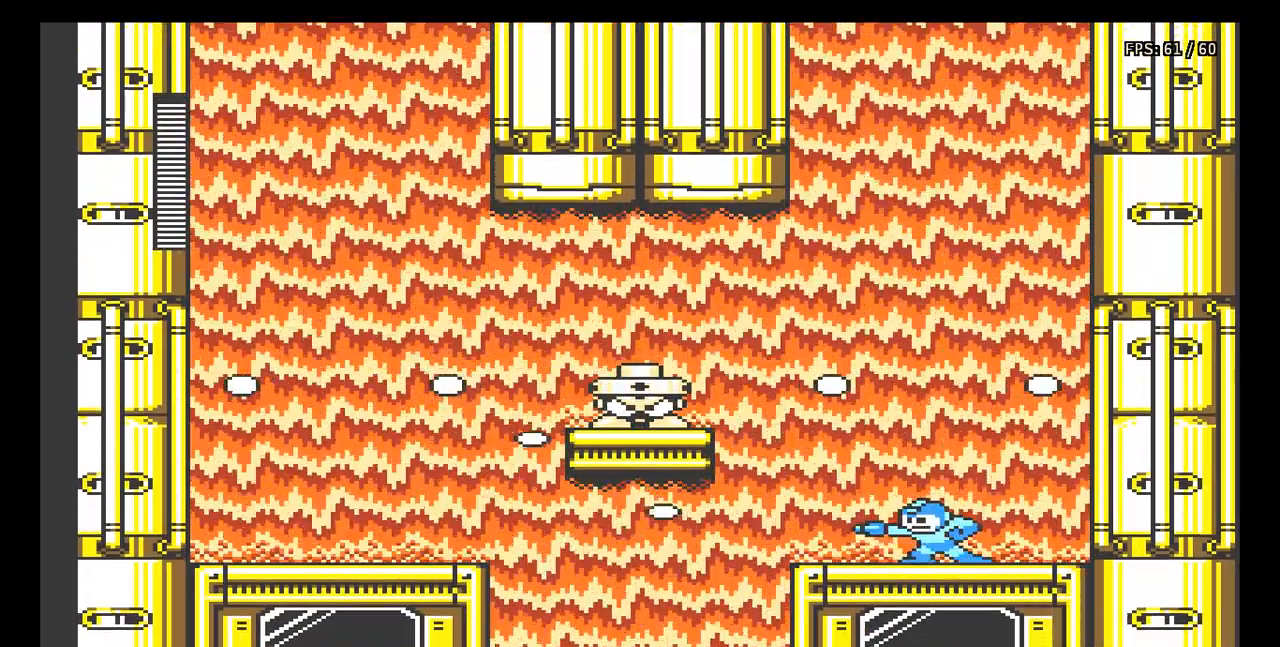
{"dt_ms": 500, "buttons": ["A"], "events": [[467, "A", "down"]]}
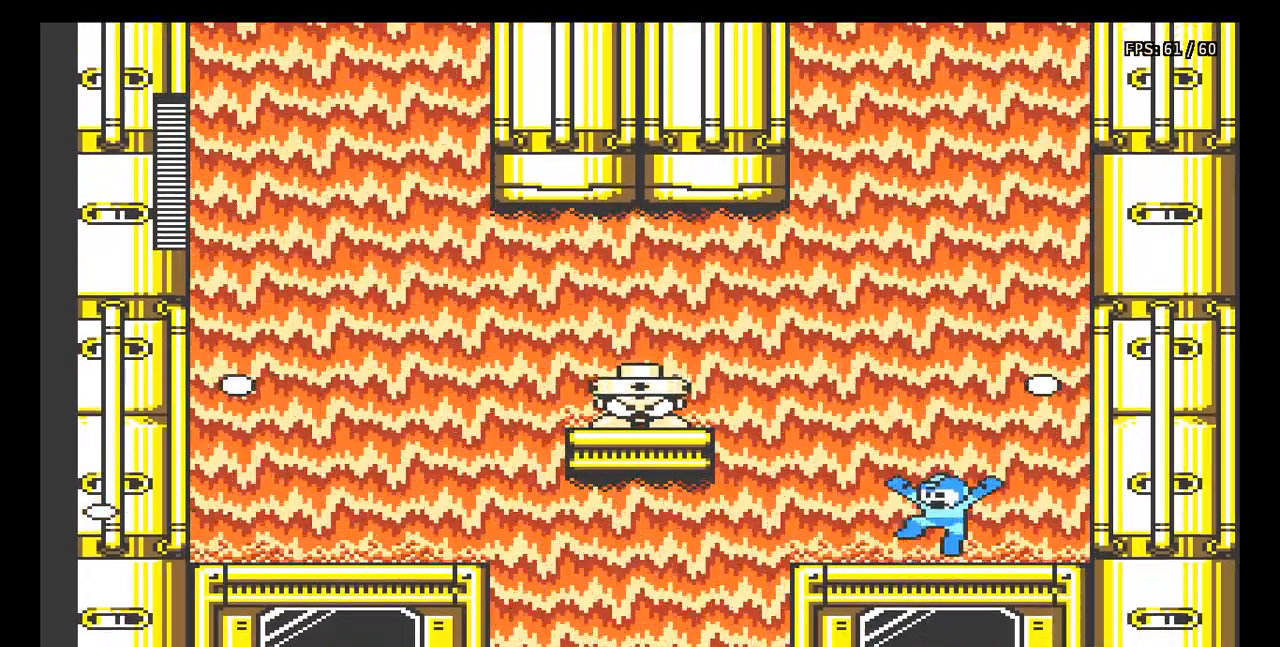
{"dt_ms": 1000, "buttons": ["DPAD_LEFT"]}
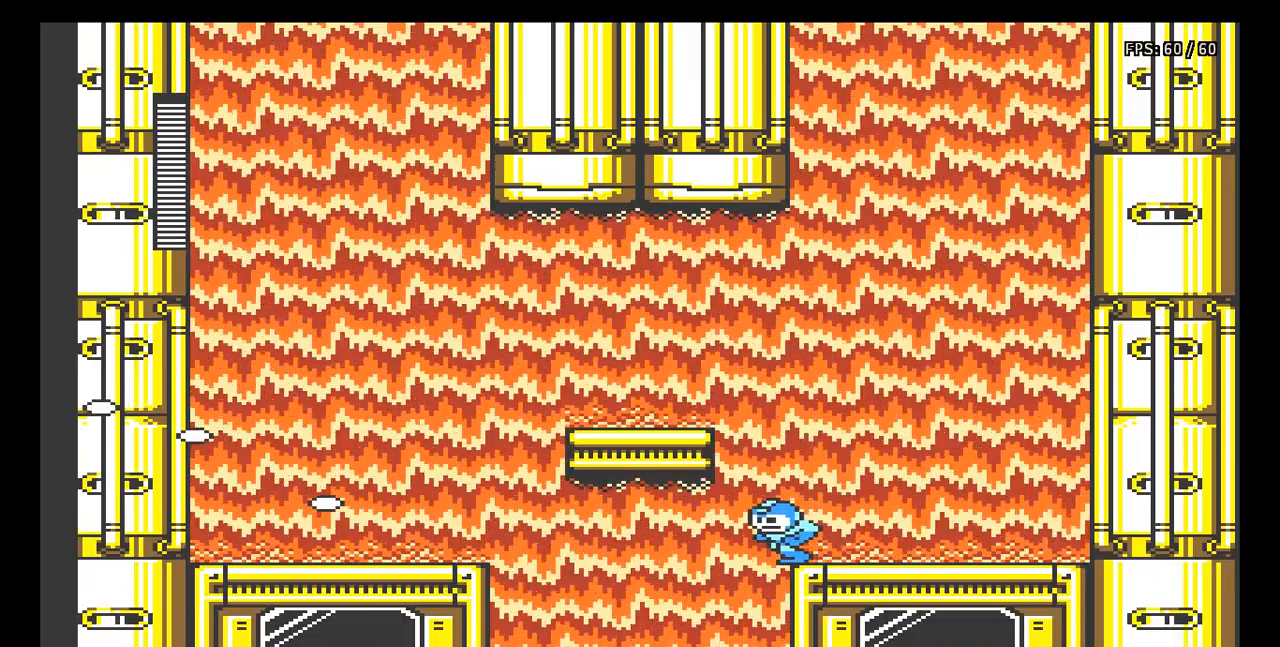
{"dt_ms": 500, "buttons": [], "events": [[367, "DPAD_LEFT", "up"]]}
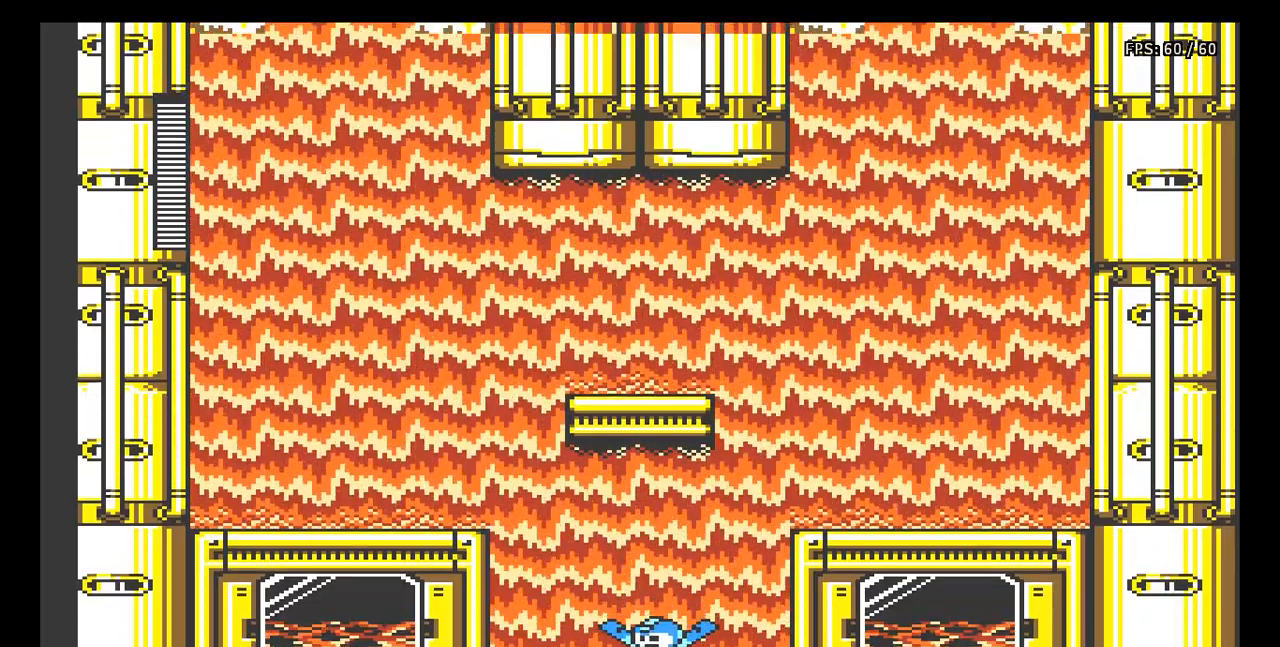
{"dt_ms": 500, "buttons": [], "events": []}
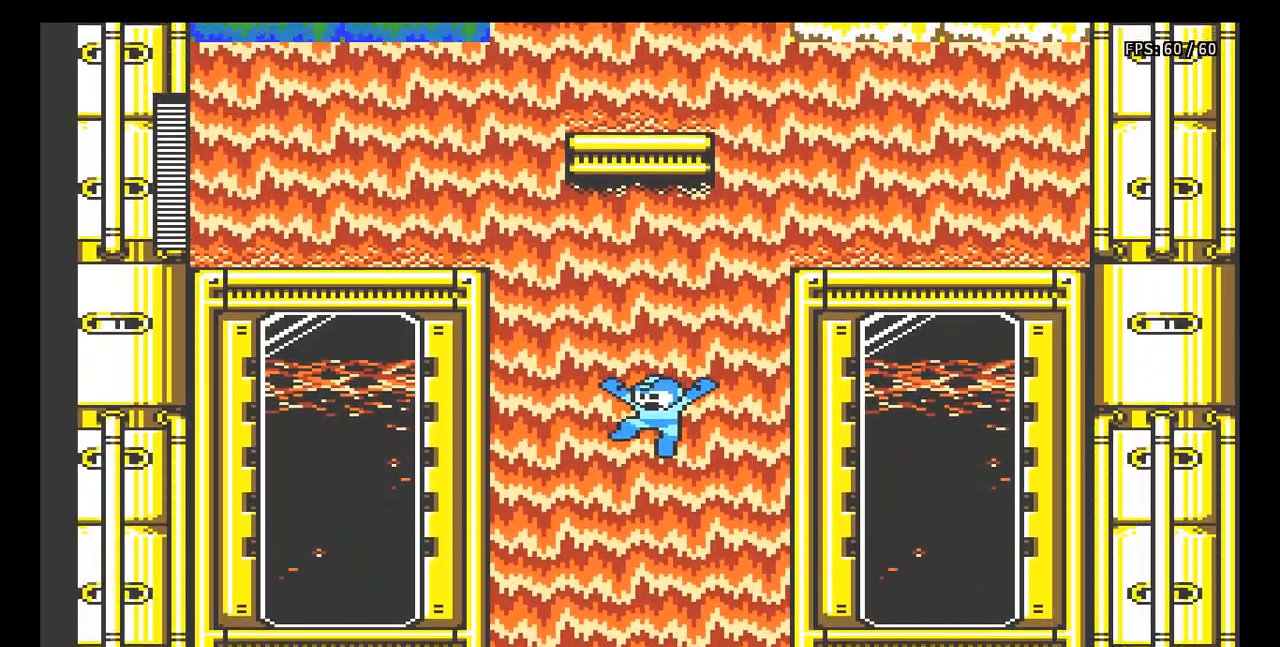
{"dt_ms": 500, "buttons": [], "events": []}
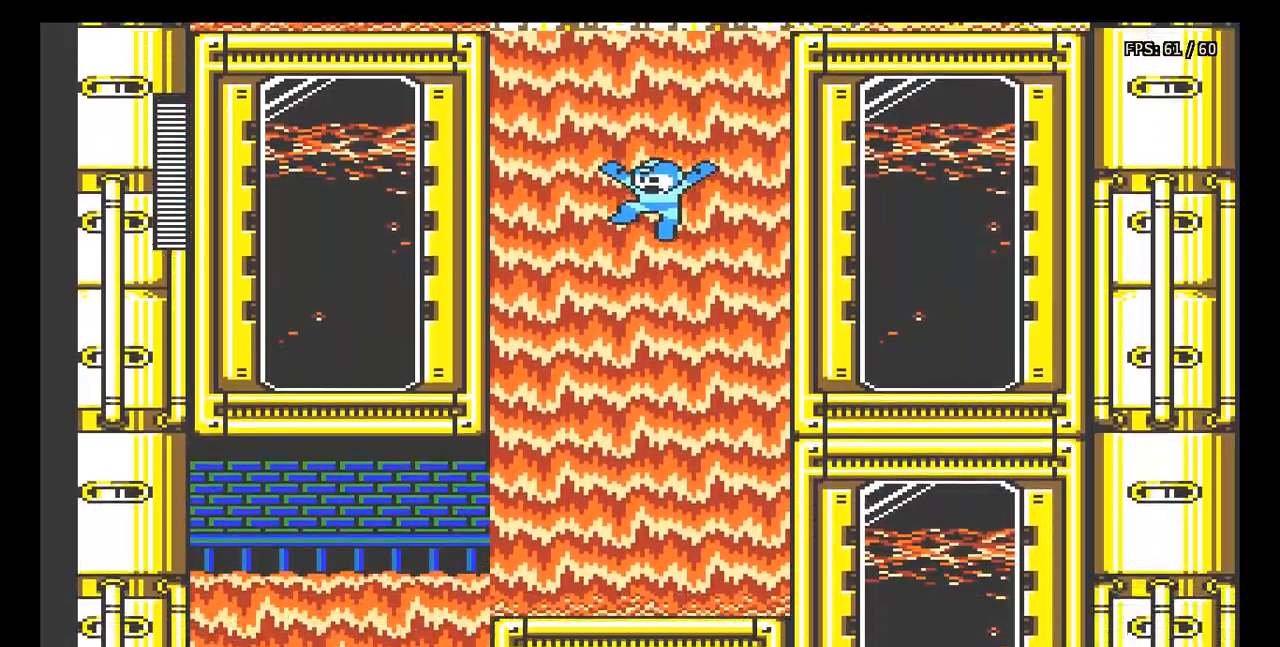
{"dt_ms": 500, "buttons": ["DPAD_DOWN", "DPAD_LEFT"], "events": [[367, "DPAD_LEFT", "down"], [500, "DPAD_DOWN", "down"]]}
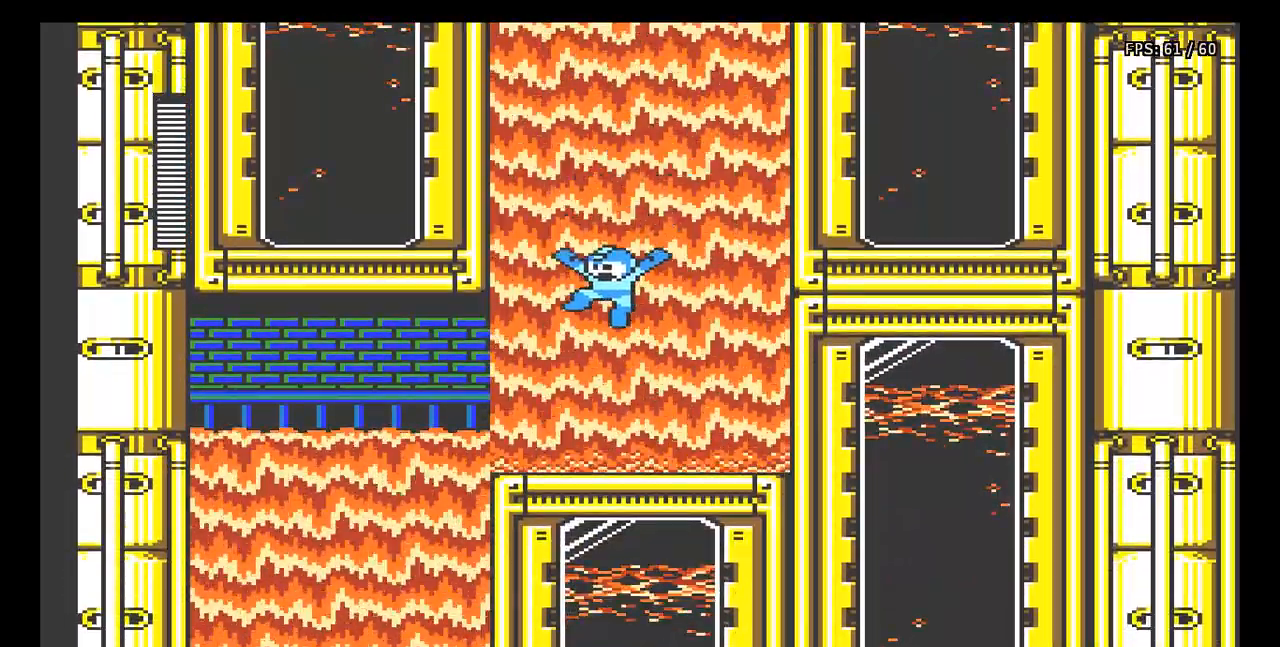
{"dt_ms": 500, "buttons": ["DPAD_DOWN", "DPAD_LEFT"], "events": [[167, "A", "down"], [333, "A", "up"]]}
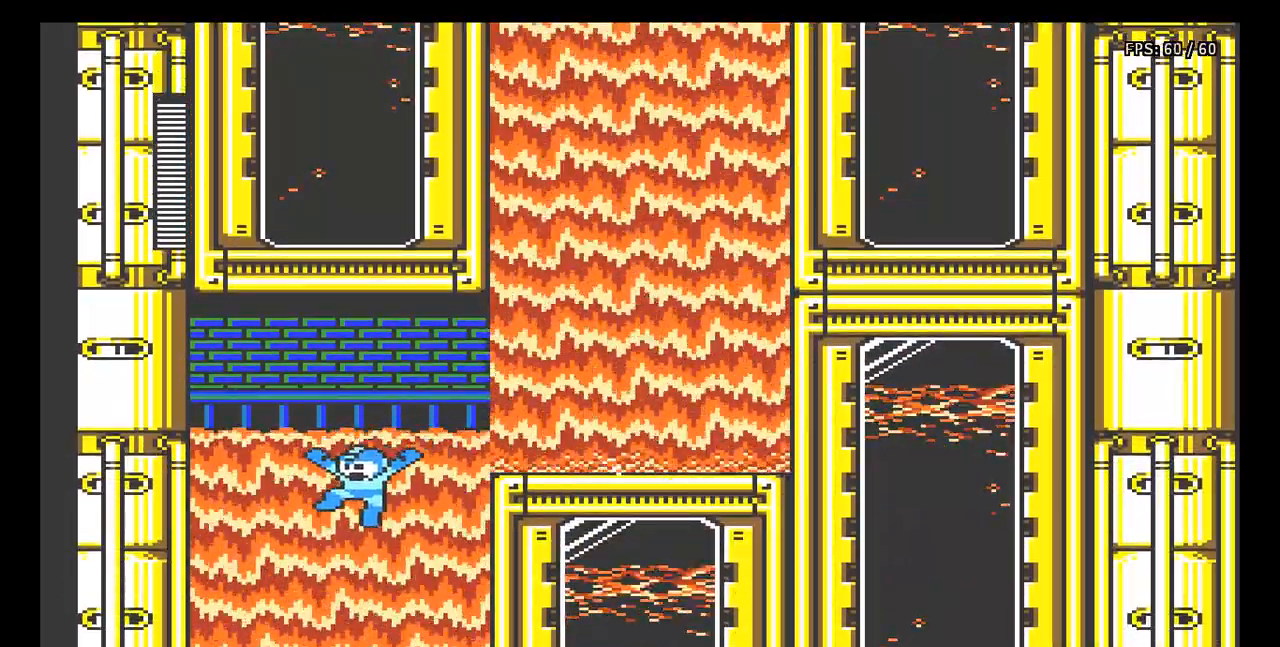
{"dt_ms": 500, "buttons": [], "events": [[17, "DPAD_DOWN", "up"], [33, "DPAD_LEFT", "up"]]}
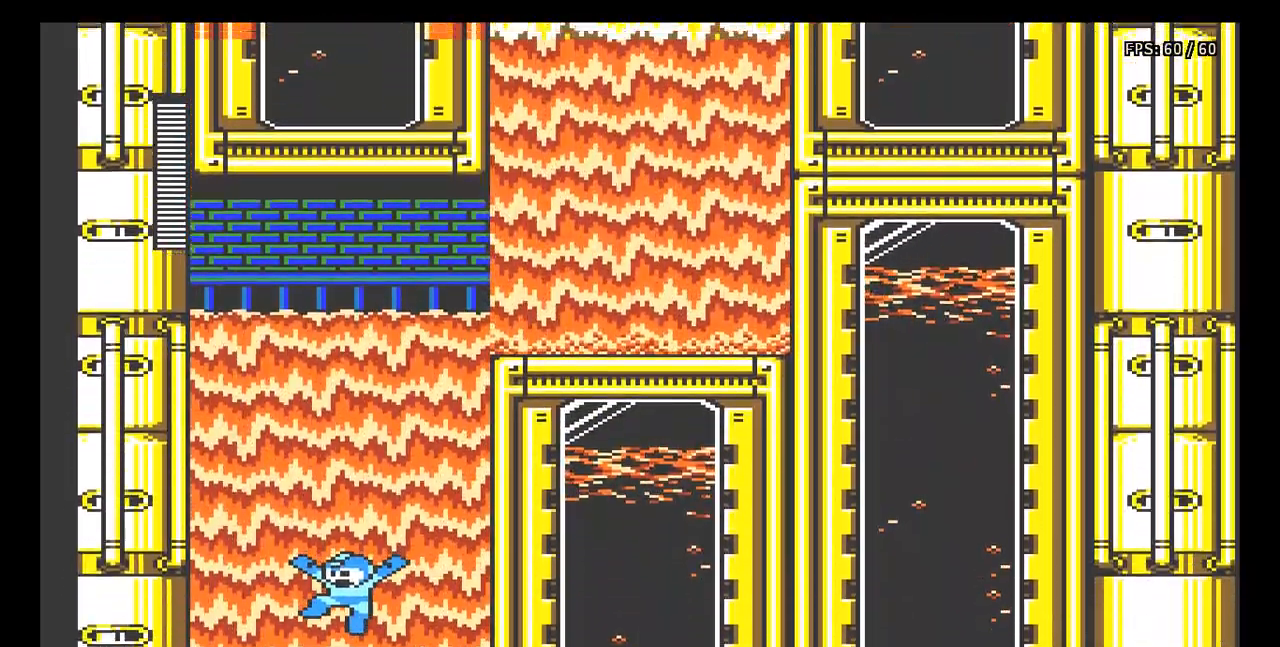
{"dt_ms": 500, "buttons": [], "events": []}
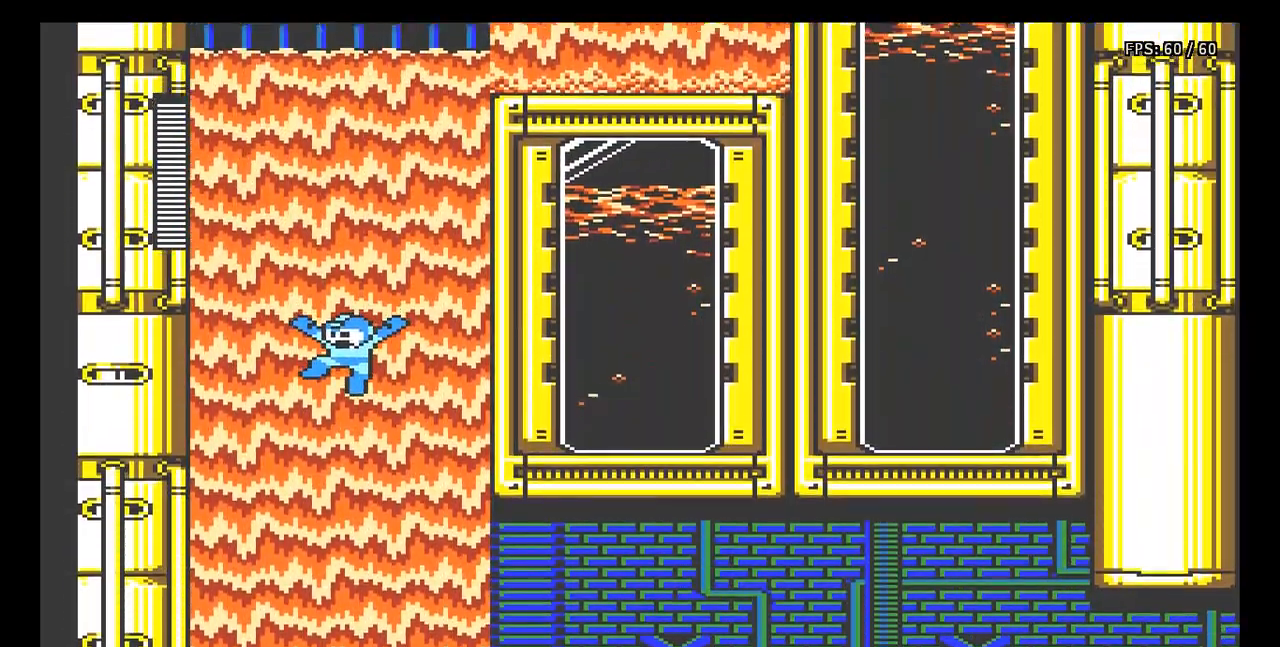
{"dt_ms": 500, "buttons": [], "events": []}
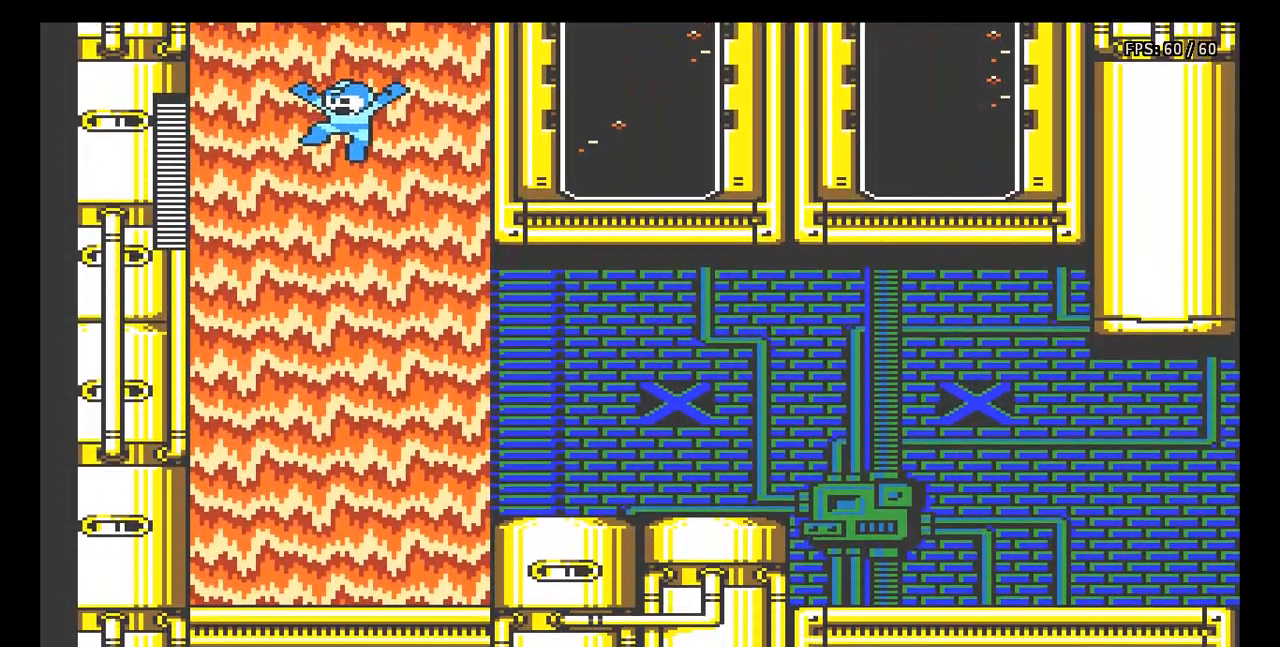
{"dt_ms": 500, "buttons": ["B"], "events": [[83, "DPAD_RIGHT", "down"], [300, "DPAD_RIGHT", "up"], [383, "B", "down"], [433, "B", "up"], [483, "B", "down"]]}
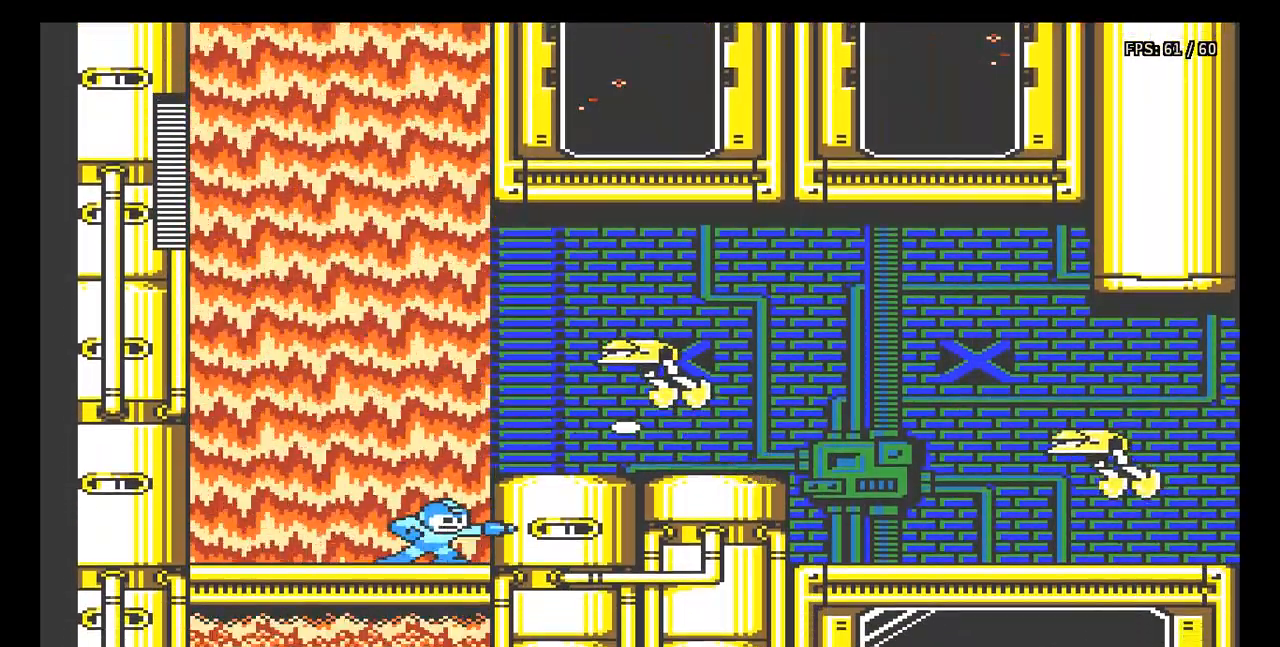
{"dt_ms": 500, "buttons": ["B"], "events": [[50, "B", "up"], [117, "A", "down"], [200, "B", "down"], [283, "A", "up"], [300, "B", "up"], [333, "B", "down"], [417, "B", "up"], [467, "B", "down"]]}
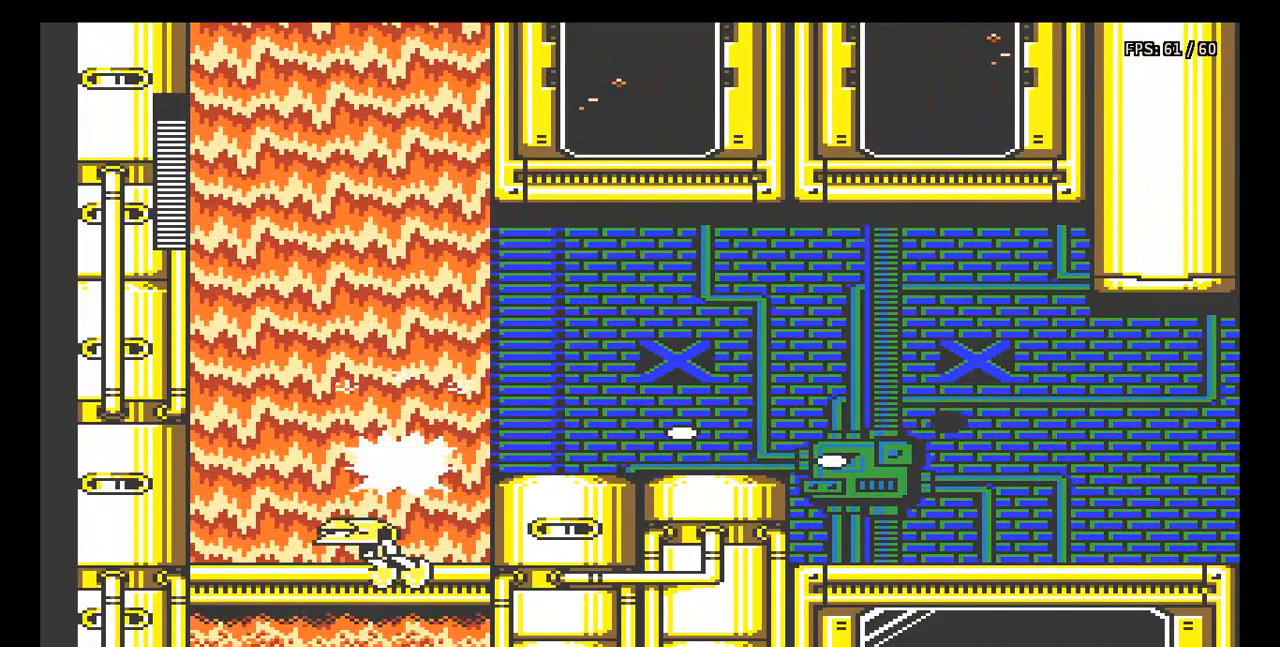
{"dt_ms": 500, "buttons": ["B", "DPAD_LEFT"], "events": [[33, "B", "up"], [117, "B", "down"], [183, "B", "up"], [317, "DPAD_RIGHT", "down"], [483, "B", "down"], [500, "DPAD_LEFT", "down"], [500, "DPAD_RIGHT", "up"]]}
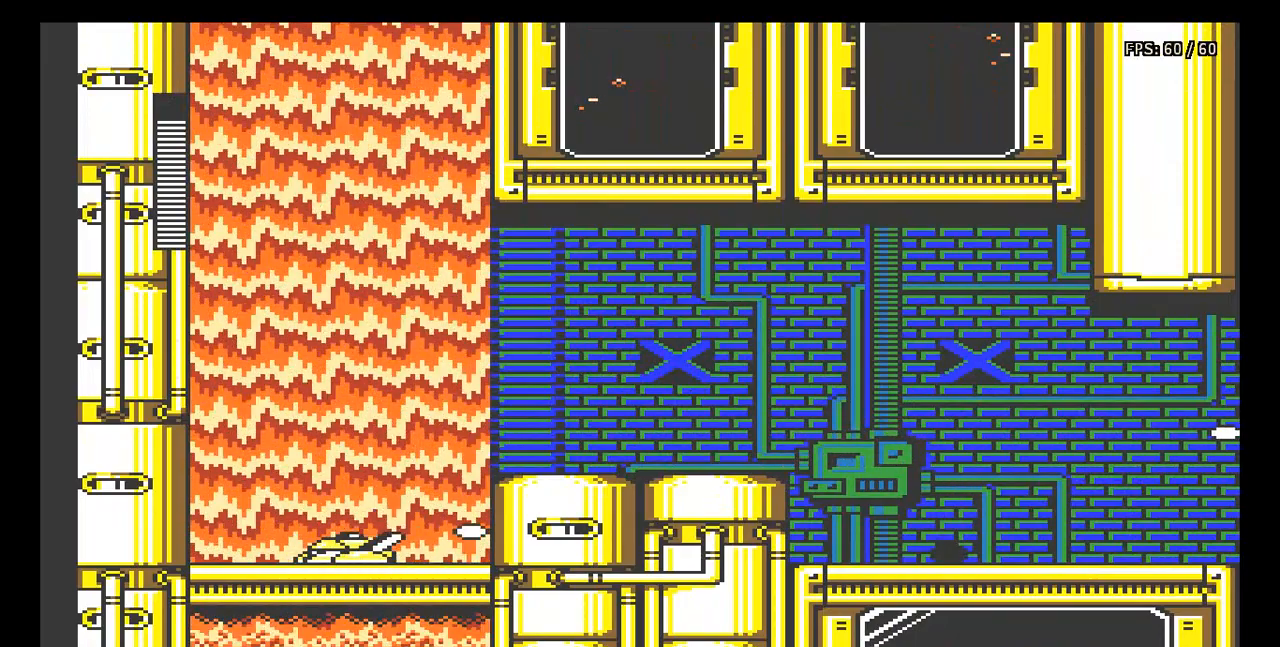
{"dt_ms": 500, "buttons": ["A", "B", "DPAD_RIGHT"], "events": [[33, "B", "up"], [100, "B", "down"], [133, "DPAD_LEFT", "up"], [167, "B", "up"], [300, "A", "down"], [383, "B", "down"], [400, "DPAD_RIGHT", "down"]]}
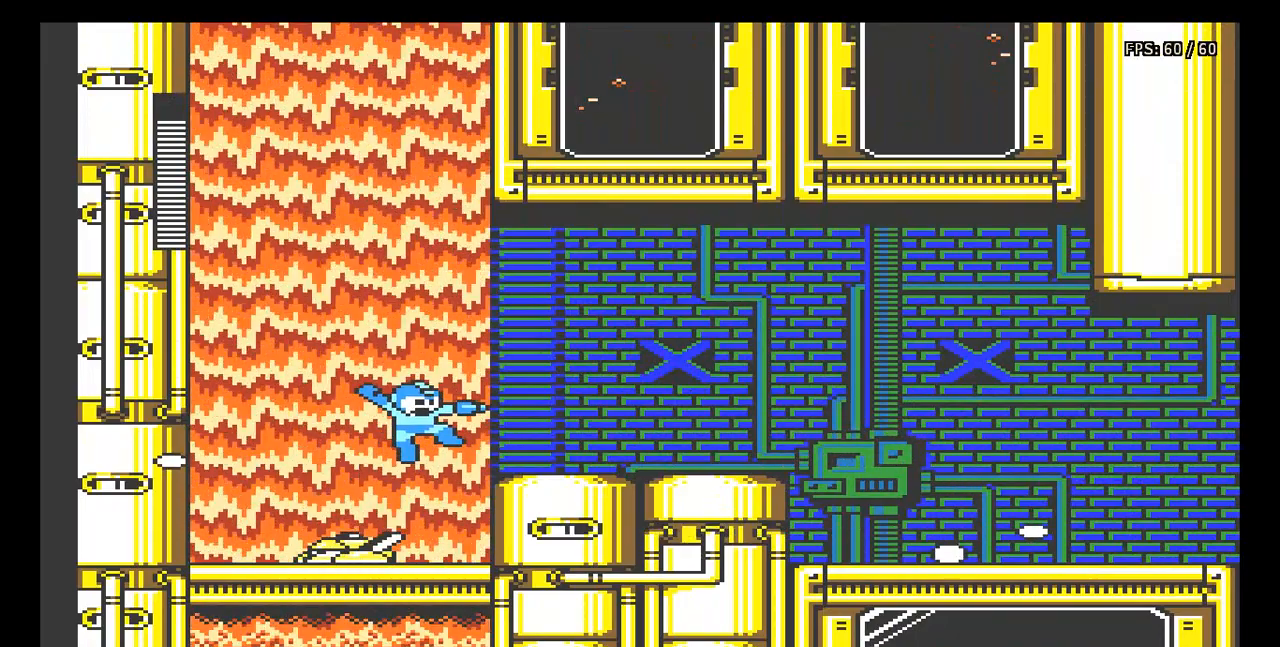
{"dt_ms": 500, "buttons": ["DPAD_RIGHT"], "events": [[133, "A", "up"], [150, "B", "up"]]}
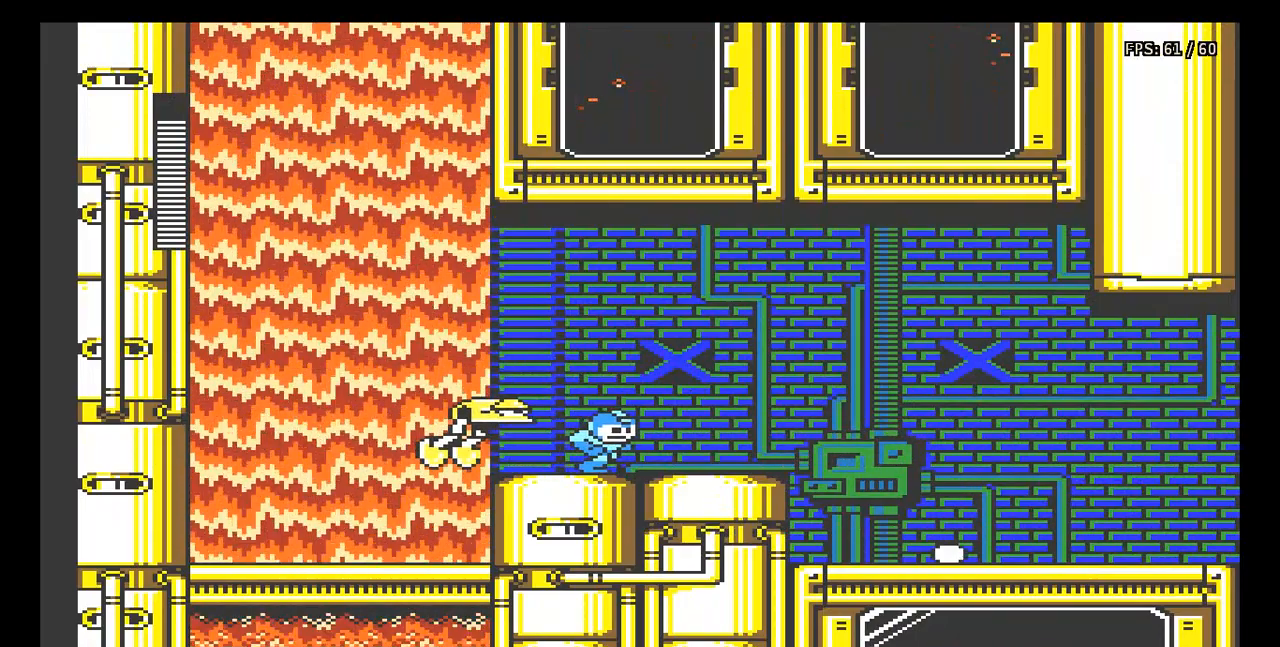
{"dt_ms": 500, "buttons": ["B", "DPAD_RIGHT"], "events": [[300, "B", "down"], [300, "DPAD_LEFT", "down"], [300, "DPAD_RIGHT", "up"], [383, "B", "up"], [400, "DPAD_LEFT", "up"], [467, "B", "down"], [500, "DPAD_RIGHT", "down"]]}
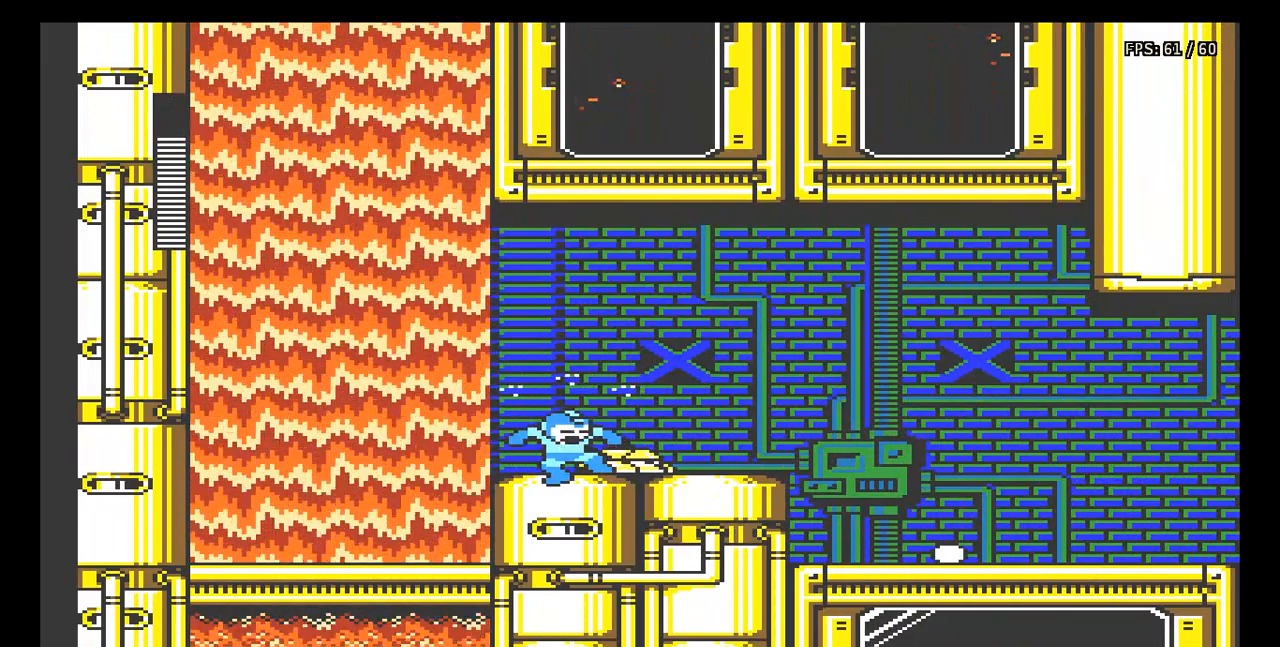
{"dt_ms": 500, "buttons": ["A", "DPAD_DOWN", "DPAD_RIGHT"], "events": [[17, "B", "up"], [67, "B", "down"], [133, "B", "up"], [200, "B", "down"], [283, "B", "up"], [333, "DPAD_DOWN", "down"], [400, "A", "down"]]}
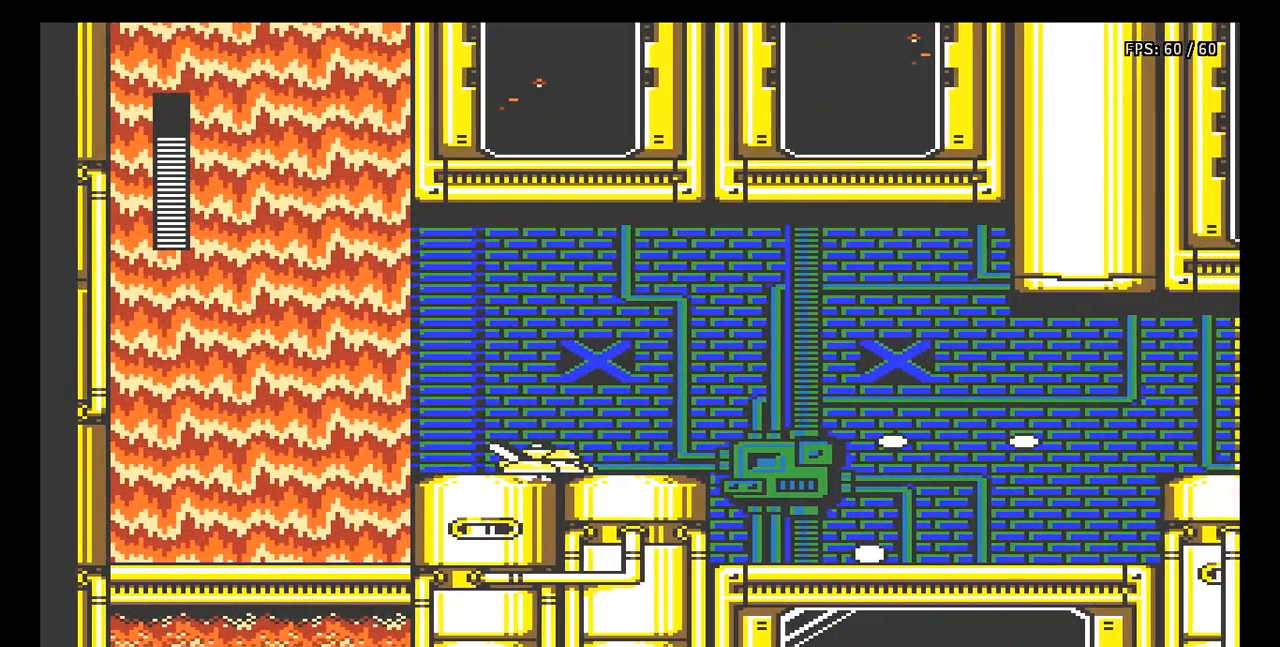
{"dt_ms": 500, "buttons": ["DPAD_DOWN", "DPAD_RIGHT"], "events": [[267, "A", "up"]]}
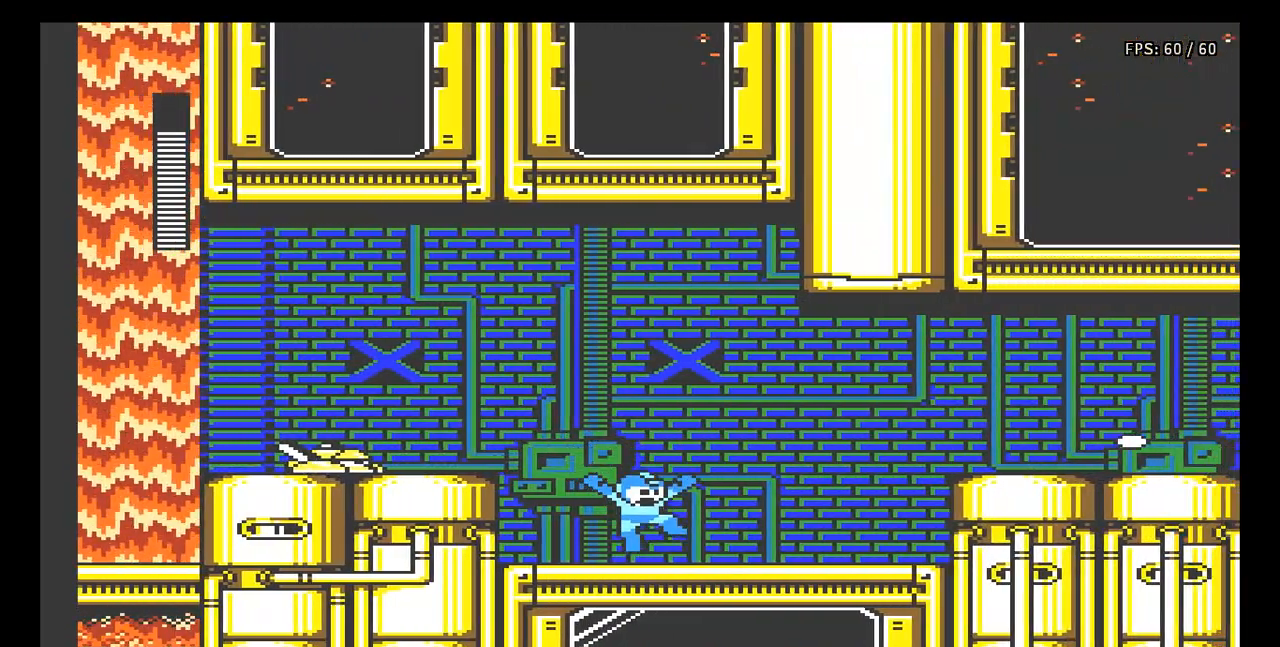
{"dt_ms": 500, "buttons": ["B"], "events": [[17, "DPAD_DOWN", "up"], [267, "A", "down"], [300, "DPAD_RIGHT", "up"], [317, "DPAD_DOWN", "down"], [333, "DPAD_DOWN", "up"], [333, "DPAD_LEFT", "down"], [433, "B", "down"], [450, "DPAD_LEFT", "up"], [500, "A", "up"]]}
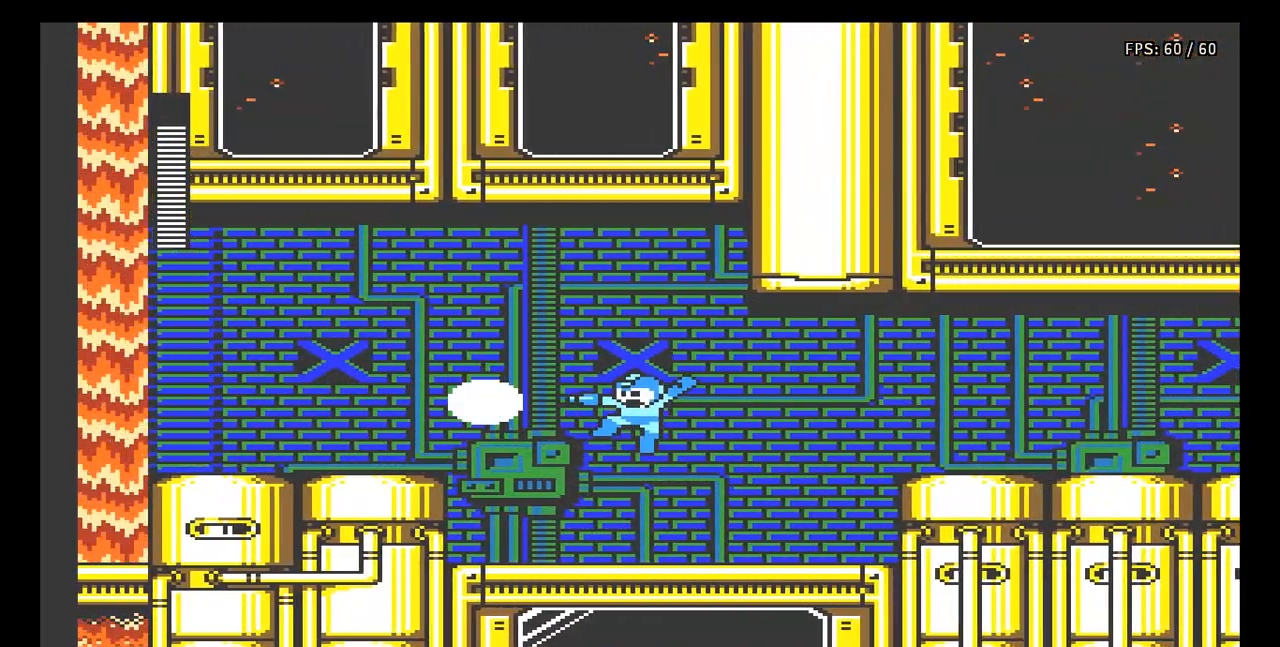
{"dt_ms": 500, "buttons": ["DPAD_RIGHT"], "events": [[17, "B", "up"], [67, "B", "down"], [150, "B", "up"], [233, "DPAD_RIGHT", "down"]]}